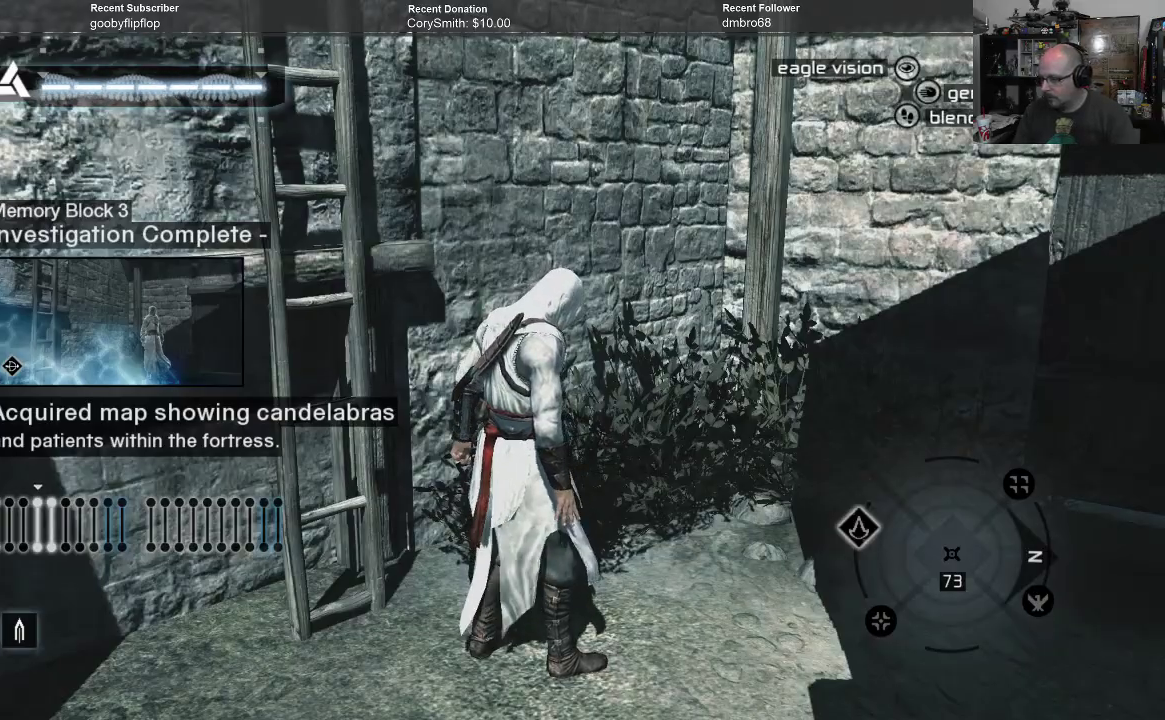
Gameplay with a controller (Xbox layout); each line is a JSON object with the inputs held at the frame after it. "events" lists button and stick changes between this image and that frame as [ms after this image, input, new state], when the widget could be followed in between.
{"buttons": [], "left_stick": "center", "right_stick": "left", "events": [[200, "right_stick", "down-left"], [333, "right_stick", "left"]]}
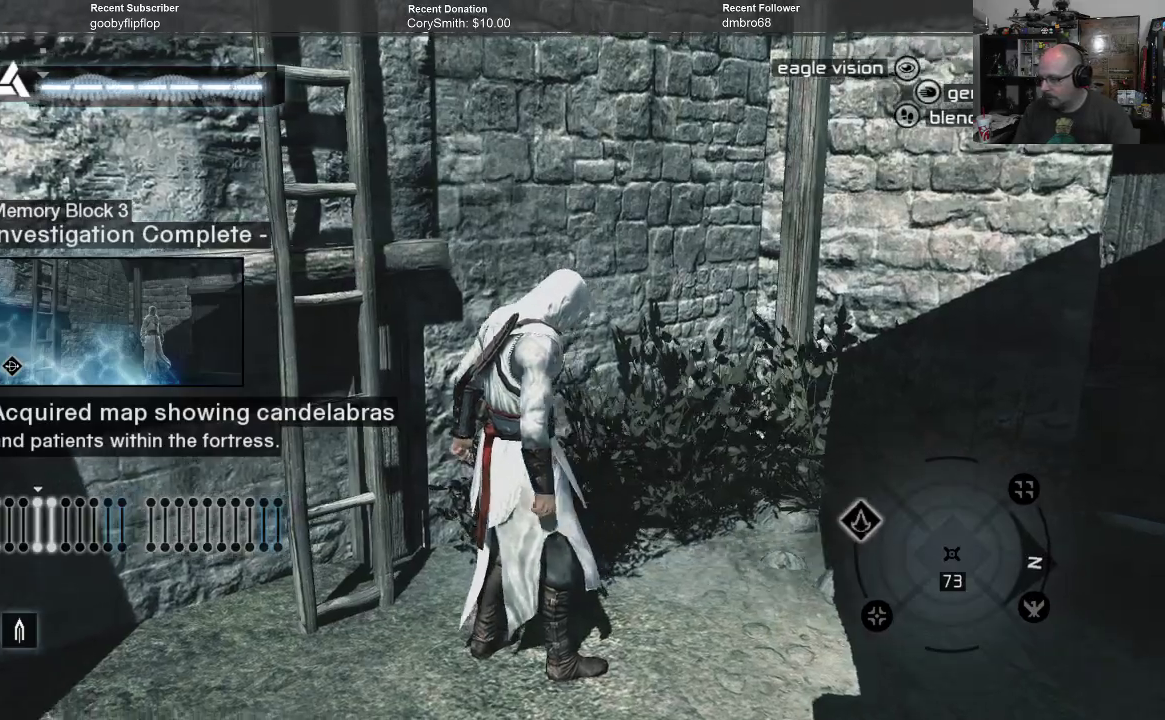
{"buttons": [], "left_stick": "center", "right_stick": "left", "events": []}
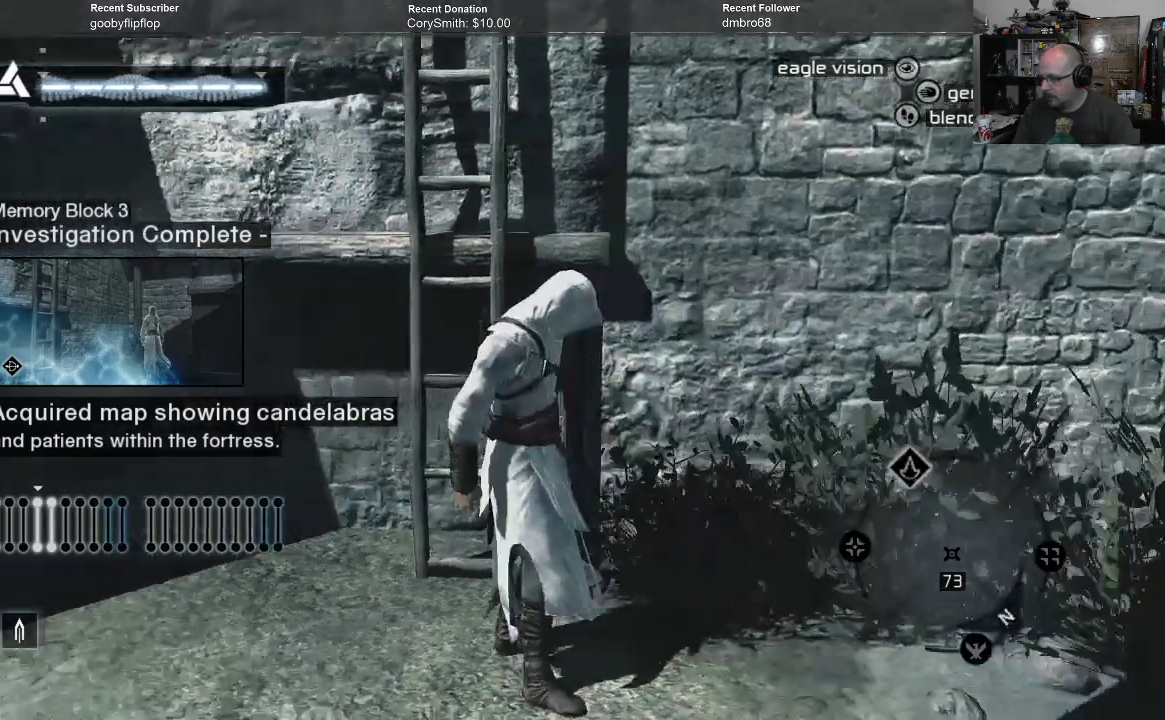
{"buttons": [], "left_stick": "center", "right_stick": "left", "events": []}
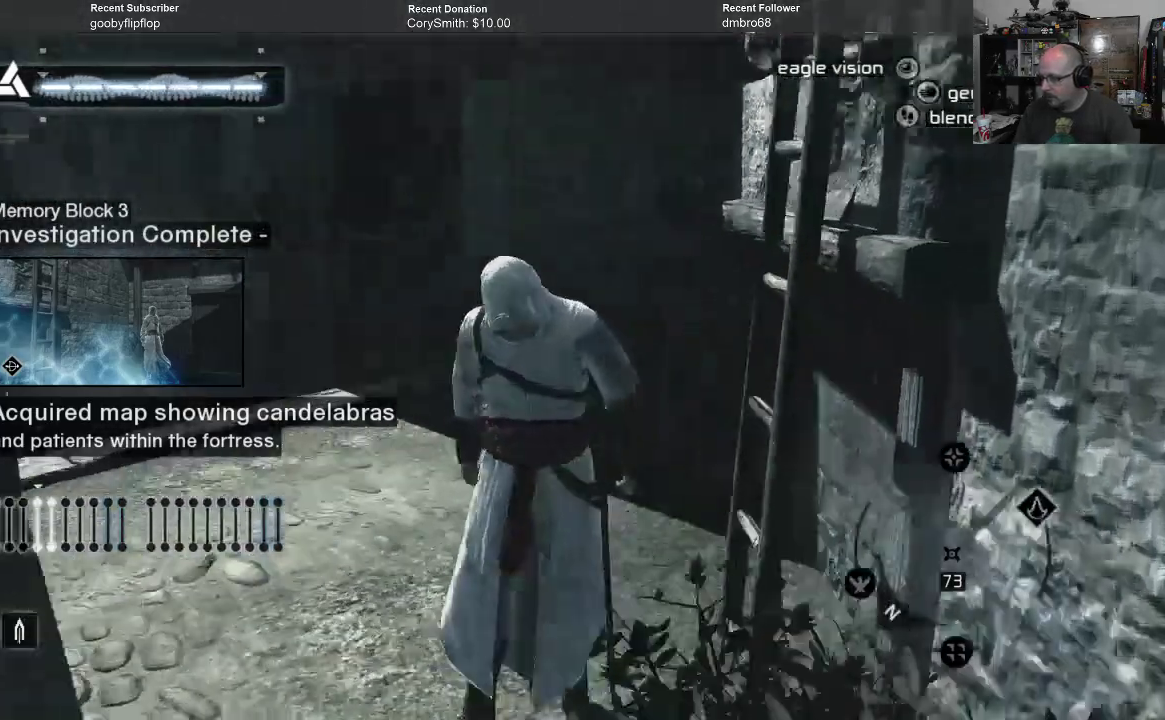
{"buttons": [], "left_stick": "up", "right_stick": "up-right", "events": [[333, "right_stick", "up-right"], [367, "left_stick", "up-left"], [500, "left_stick", "up"]]}
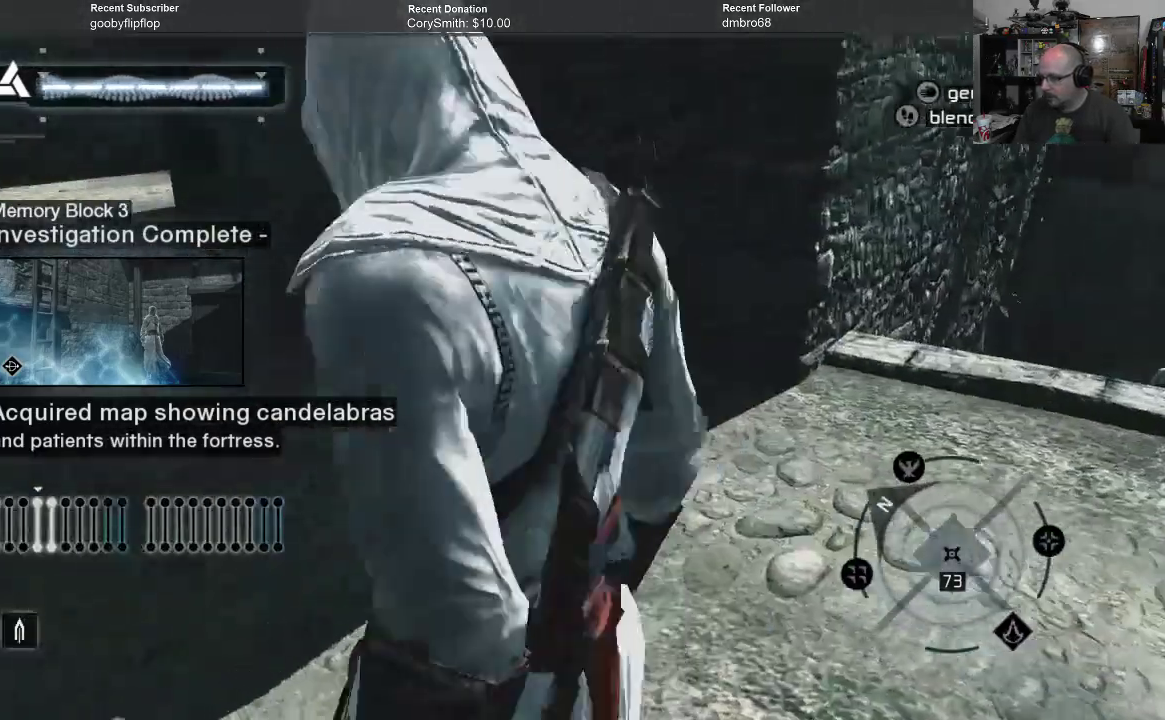
{"buttons": [], "left_stick": "up", "right_stick": "up-left", "events": [[133, "right_stick", "left"], [433, "right_stick", "up-left"]]}
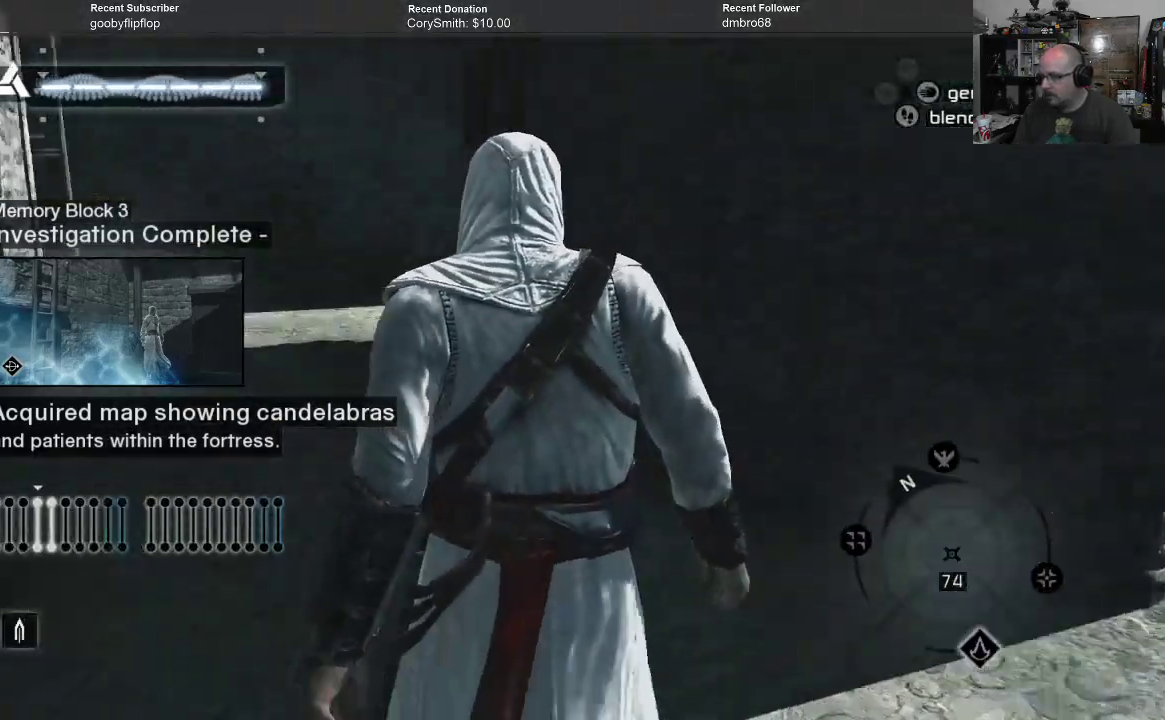
{"buttons": [], "left_stick": "up", "right_stick": "up", "events": [[100, "right_stick", "up"], [133, "left_stick", "up-left"], [467, "left_stick", "up"]]}
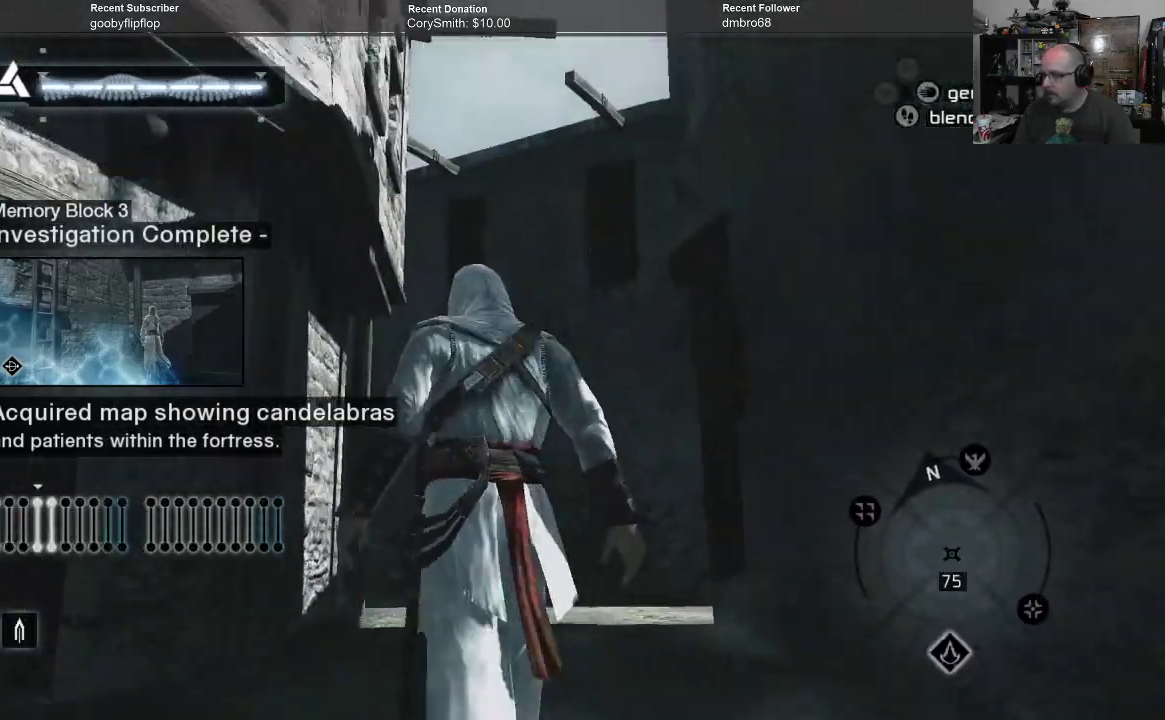
{"buttons": [], "left_stick": "center", "right_stick": "down-right", "events": [[67, "right_stick", "center"], [167, "left_stick", "center"], [233, "right_stick", "up-right"], [500, "right_stick", "down-right"]]}
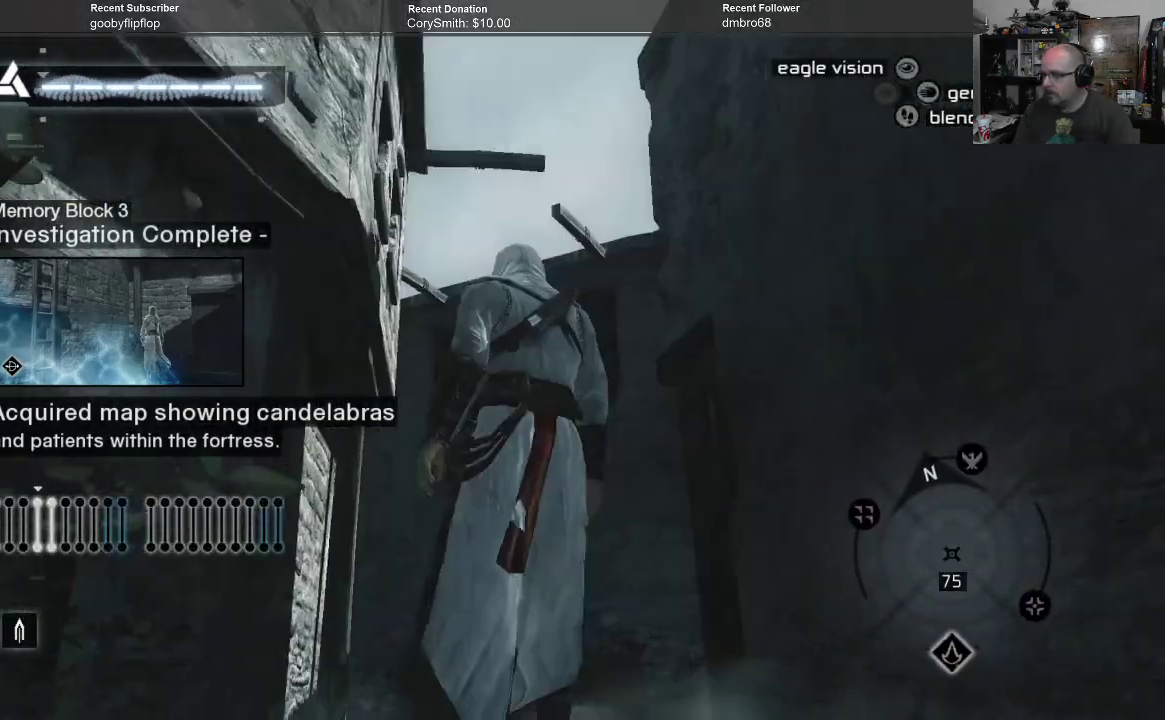
{"buttons": [], "left_stick": "up-right", "right_stick": "down-right", "events": [[100, "left_stick", "up"], [300, "left_stick", "up-right"]]}
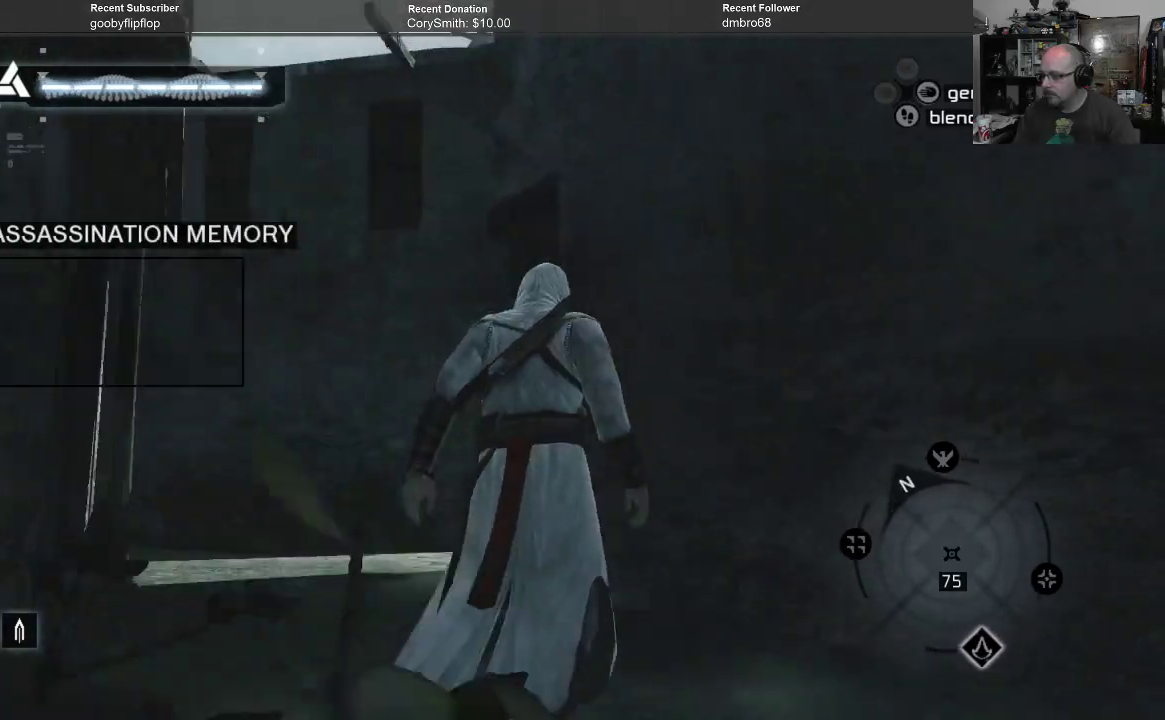
{"buttons": [], "left_stick": "up-right", "right_stick": "down-right", "events": []}
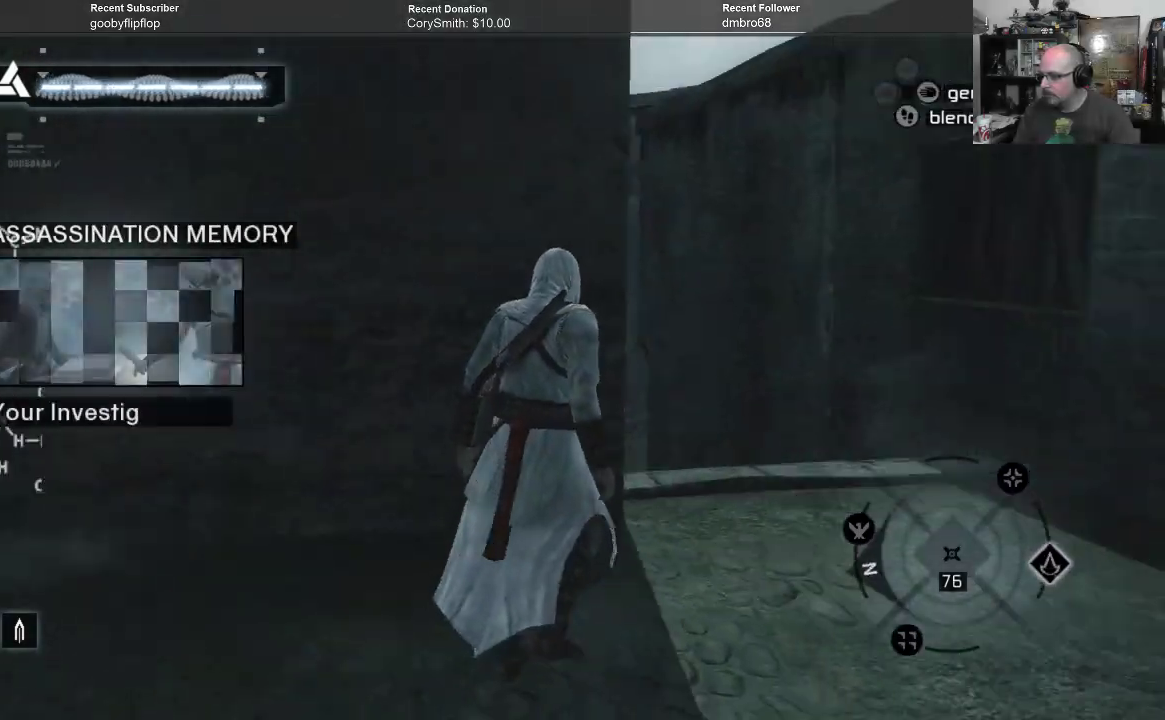
{"buttons": [], "left_stick": "up", "right_stick": "down", "events": [[67, "left_stick", "up"], [133, "right_stick", "center"], [333, "right_stick", "down"]]}
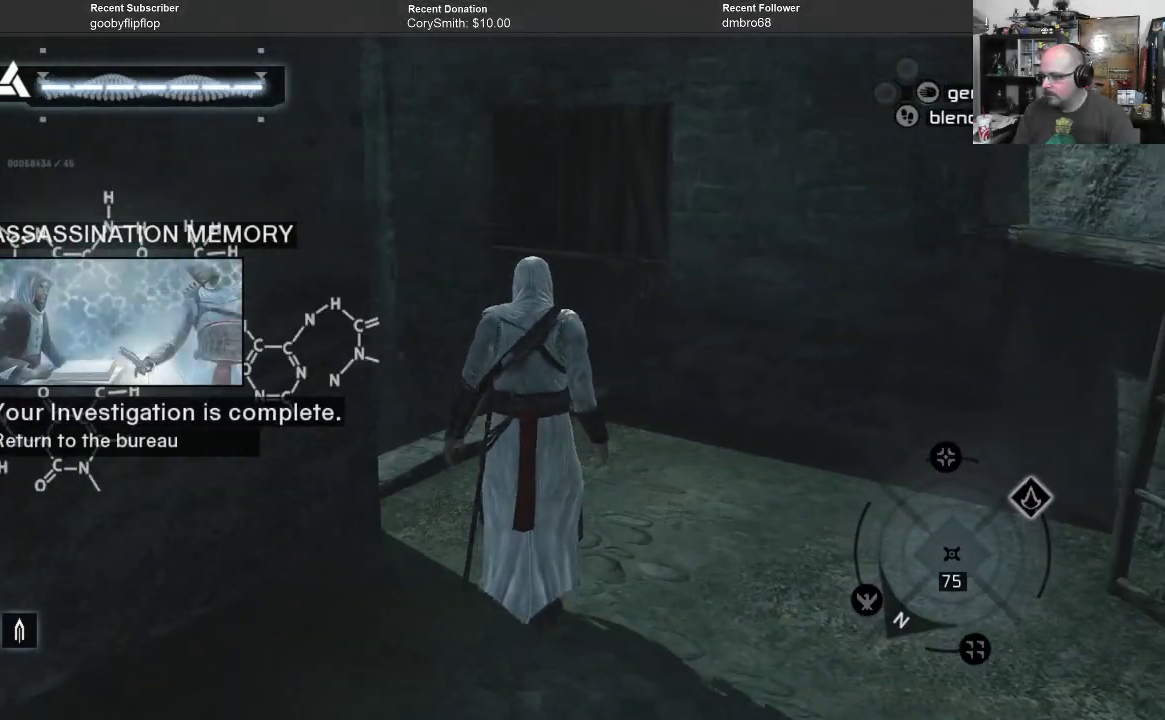
{"buttons": [], "left_stick": "up", "right_stick": "center", "events": [[67, "right_stick", "down-left"], [233, "right_stick", "left"], [467, "right_stick", "center"]]}
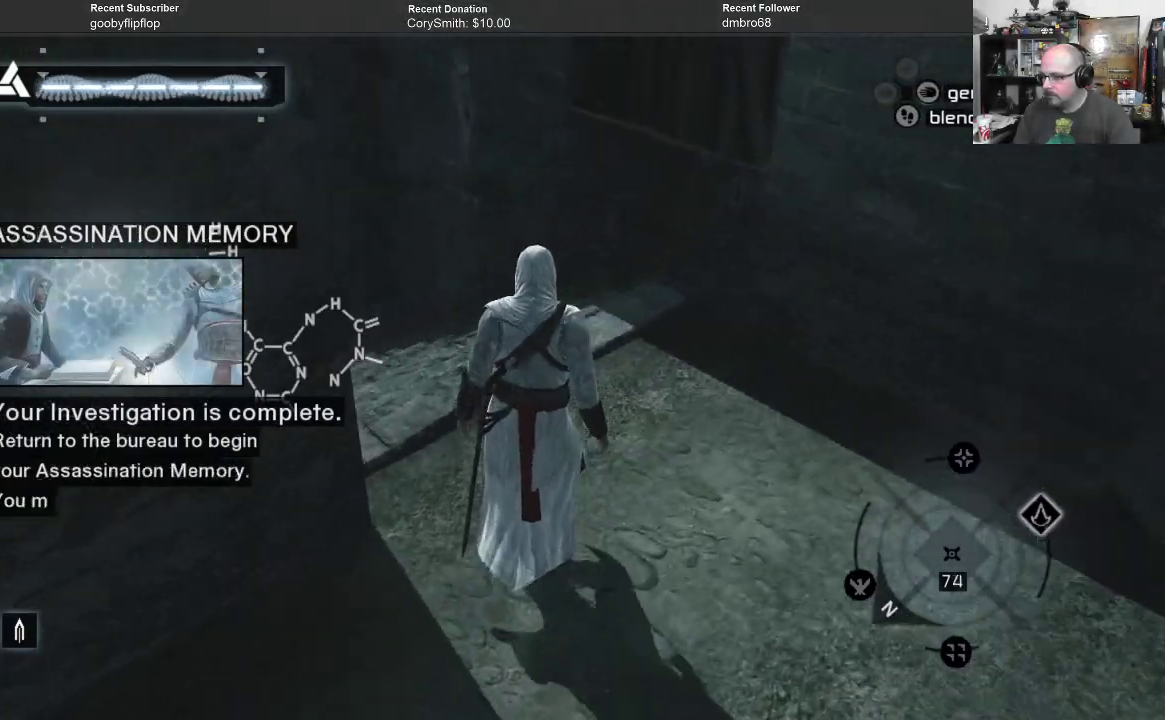
{"buttons": [], "left_stick": "up", "right_stick": "center", "events": [[133, "right_stick", "left"], [200, "right_stick", "up-left"], [433, "right_stick", "center"]]}
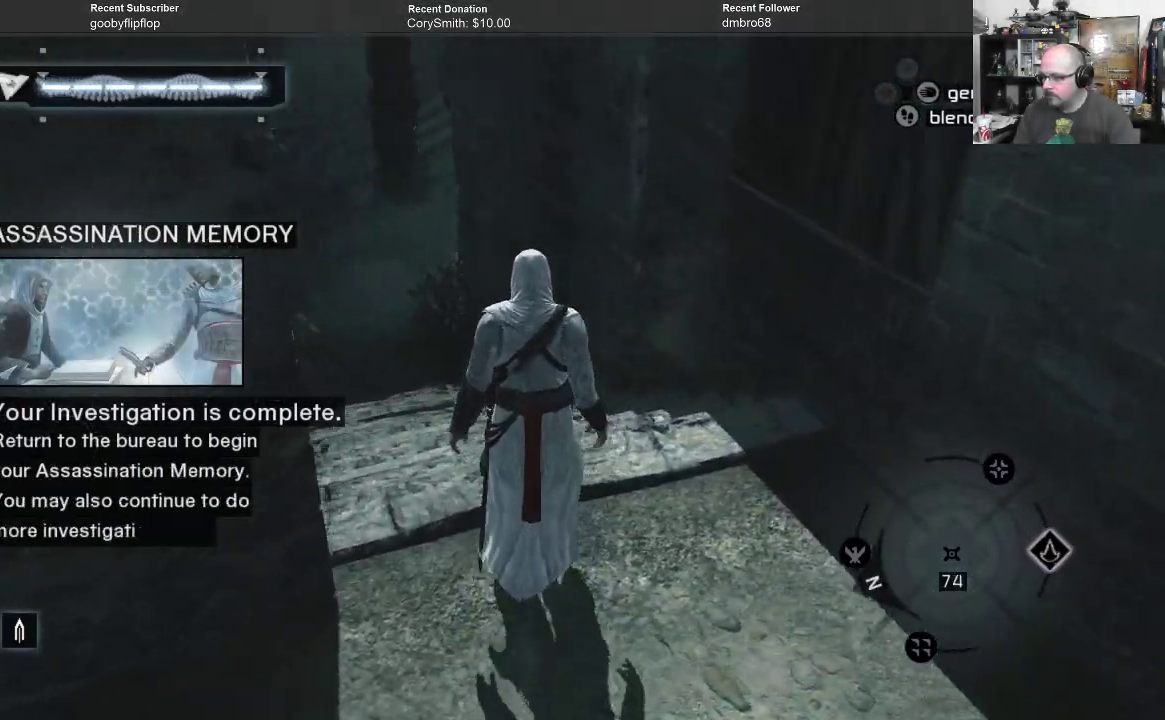
{"buttons": [], "left_stick": "up", "right_stick": "center", "events": [[300, "right_stick", "up-left"], [467, "right_stick", "center"]]}
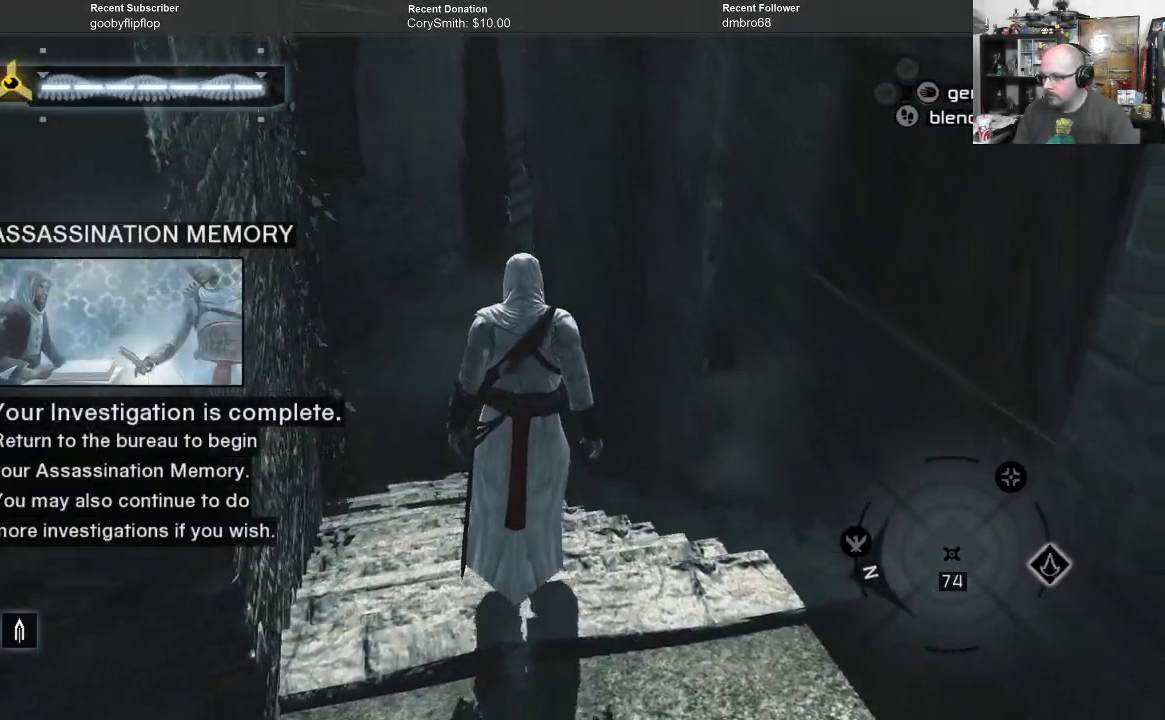
{"buttons": [], "left_stick": "up", "right_stick": "center", "events": []}
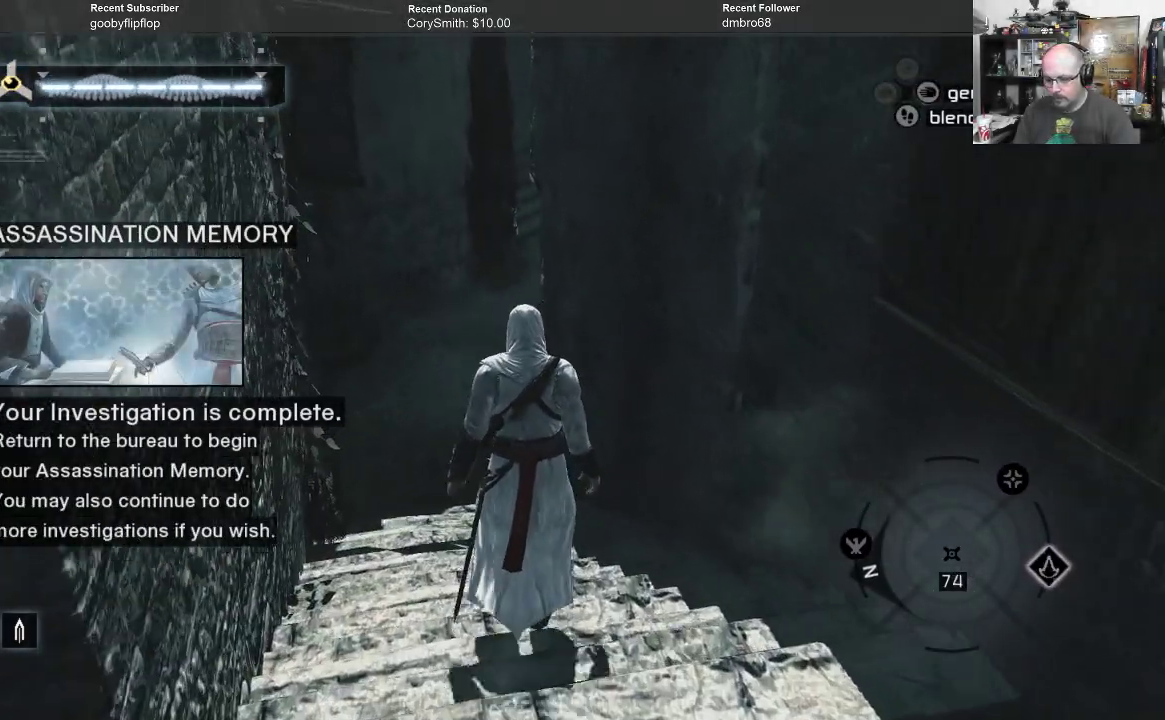
{"buttons": [], "left_stick": "up", "right_stick": "center", "events": [[67, "right_stick", "up"], [233, "right_stick", "center"]]}
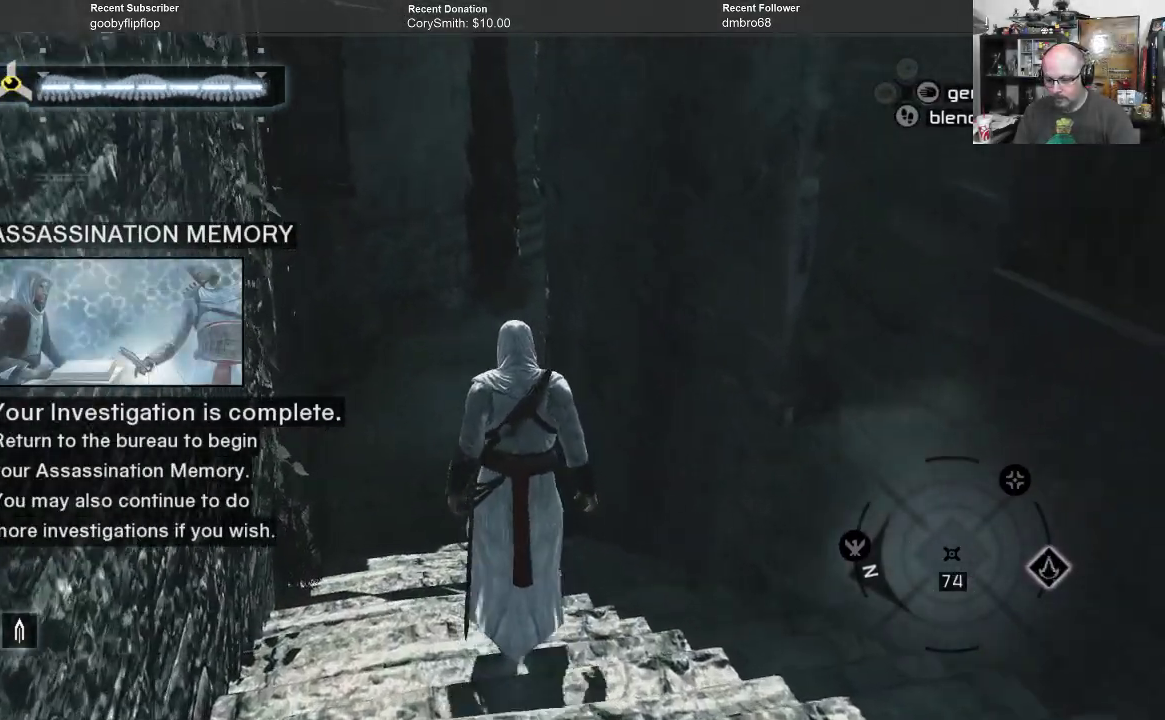
{"buttons": [], "left_stick": "up", "right_stick": "center", "events": []}
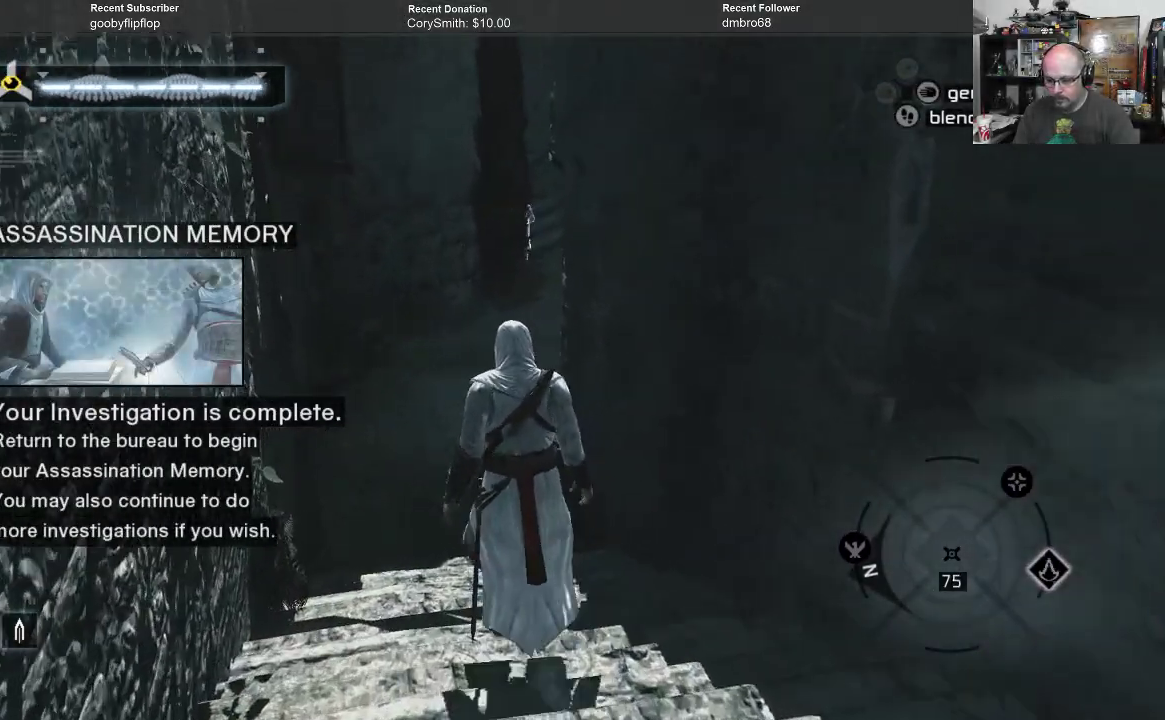
{"buttons": [], "left_stick": "up", "right_stick": "center", "events": []}
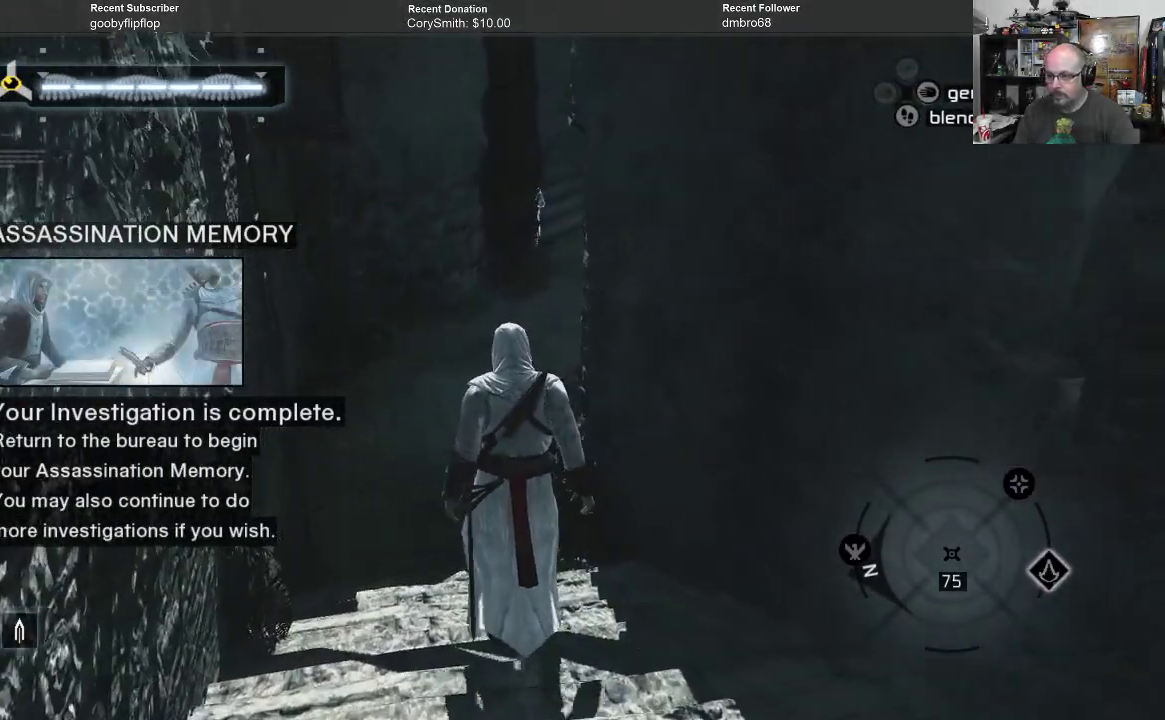
{"buttons": [], "left_stick": "up", "right_stick": "center", "events": []}
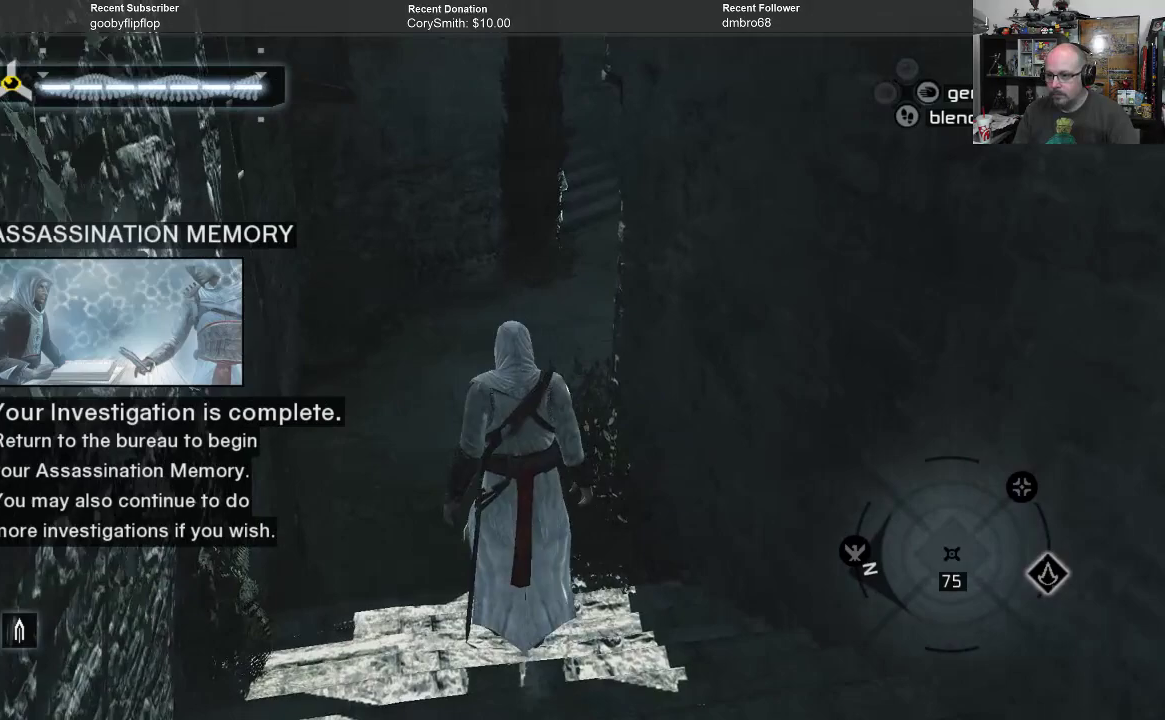
{"buttons": [], "left_stick": "up", "right_stick": "center", "events": []}
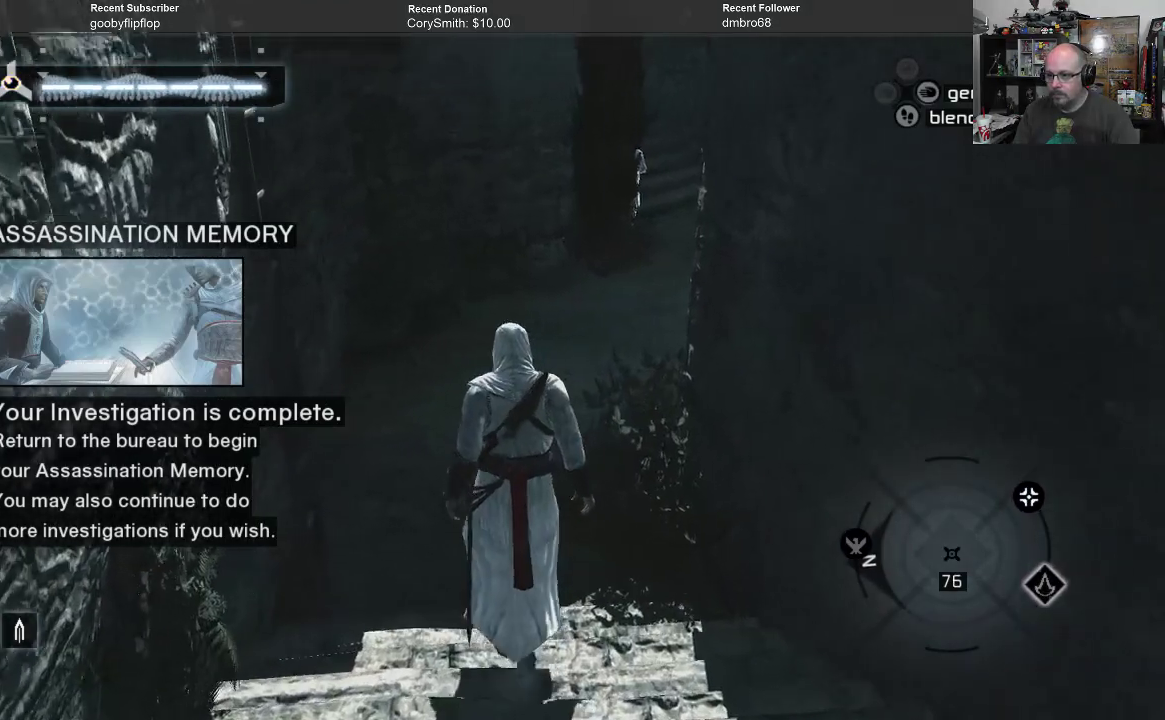
{"buttons": [], "left_stick": "up", "right_stick": "center", "events": []}
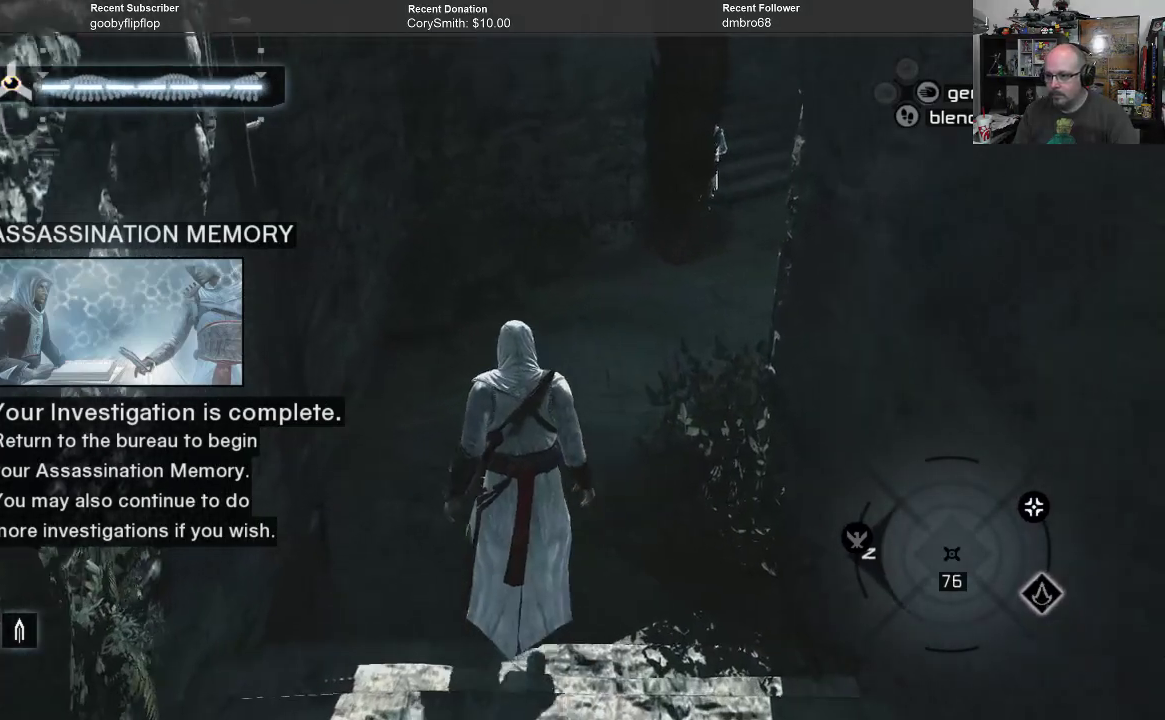
{"buttons": [], "left_stick": "up", "right_stick": "right", "events": [[433, "right_stick", "right"]]}
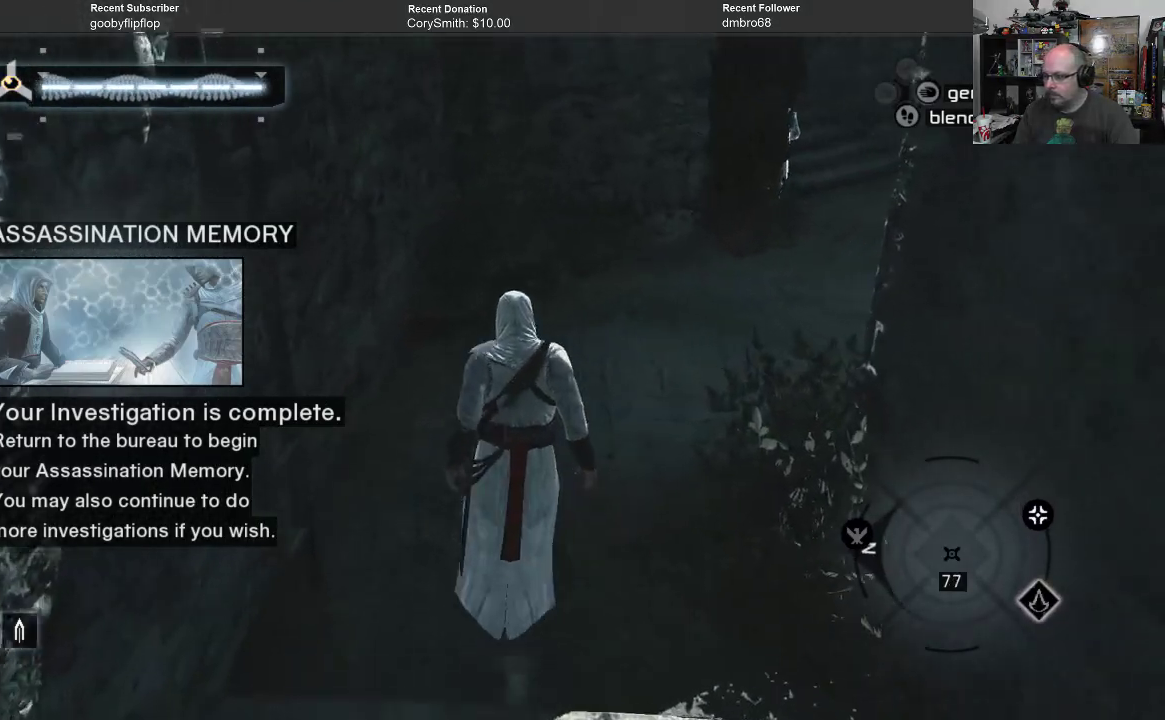
{"buttons": [], "left_stick": "up", "right_stick": "right", "events": [[100, "right_stick", "up-right"], [267, "right_stick", "center"], [400, "right_stick", "right"]]}
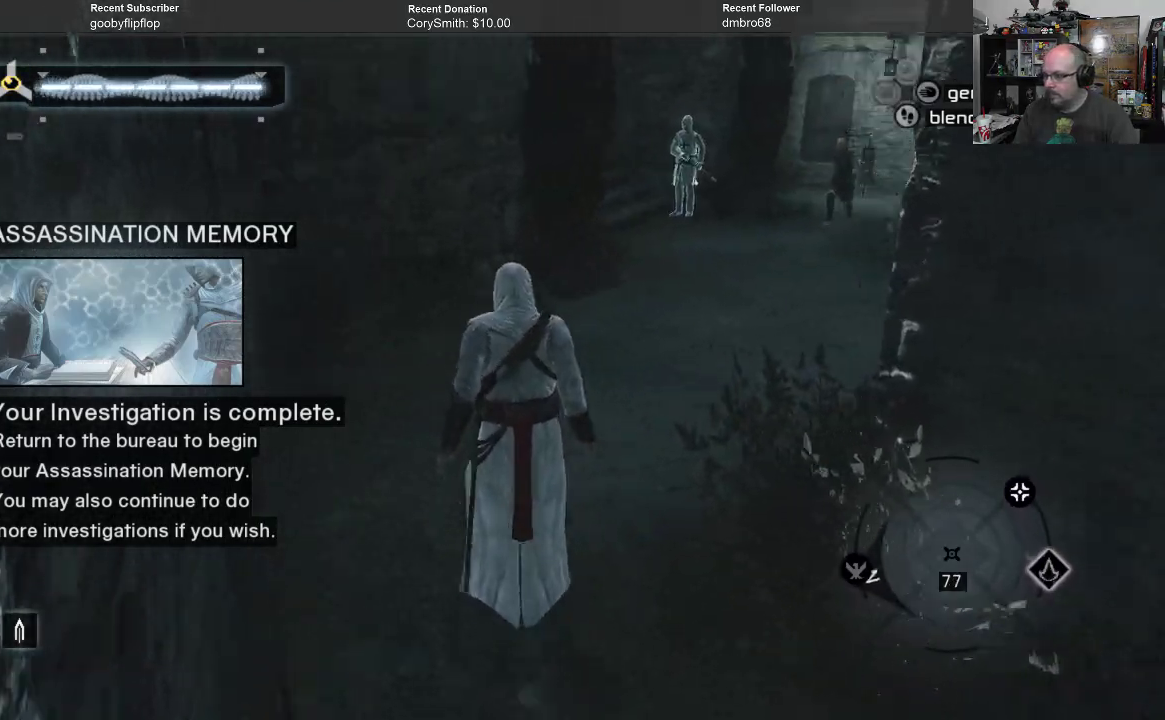
{"buttons": [], "left_stick": "up", "right_stick": "right", "events": [[233, "right_stick", "center"], [467, "right_stick", "right"]]}
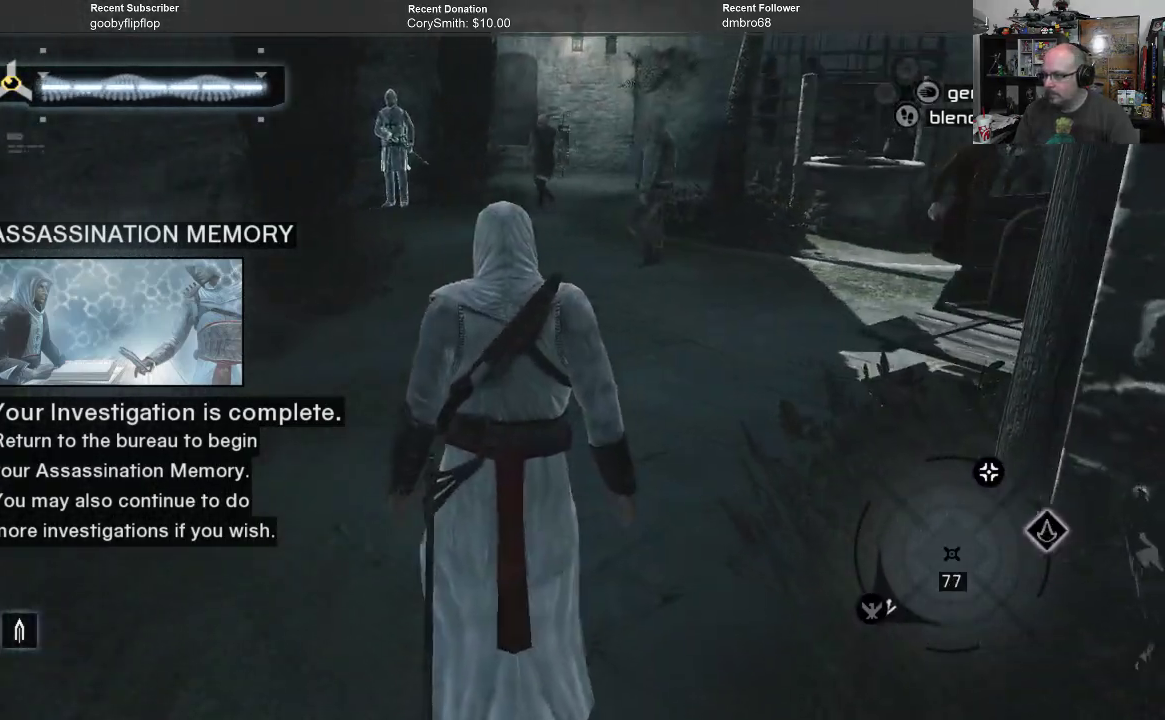
{"buttons": [], "left_stick": "up", "right_stick": "center", "events": [[300, "right_stick", "center"]]}
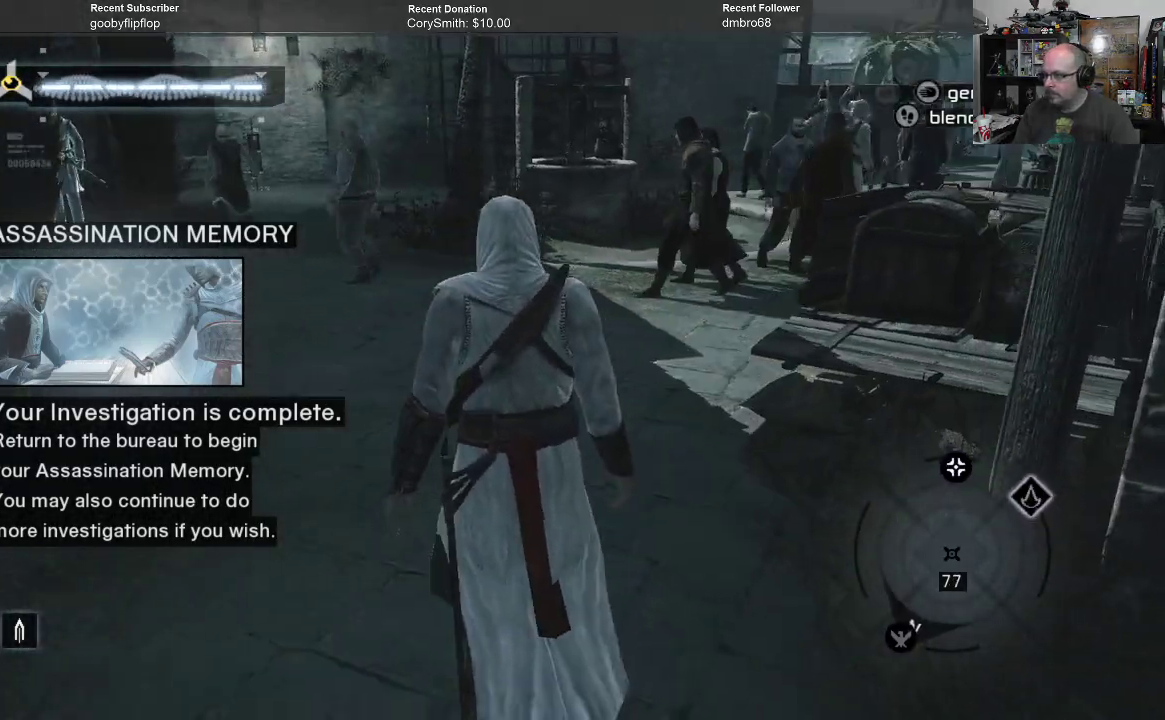
{"buttons": [], "left_stick": "up", "right_stick": "right", "events": [[433, "right_stick", "right"]]}
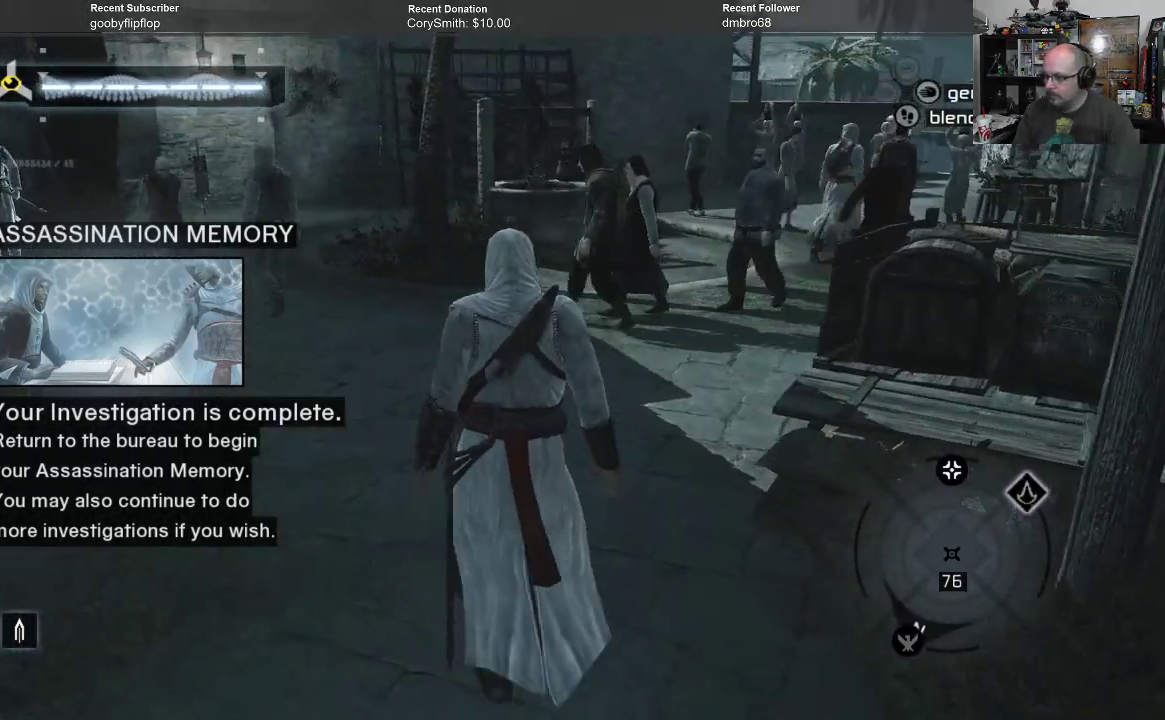
{"buttons": [], "left_stick": "up", "right_stick": "center", "events": [[200, "right_stick", "center"]]}
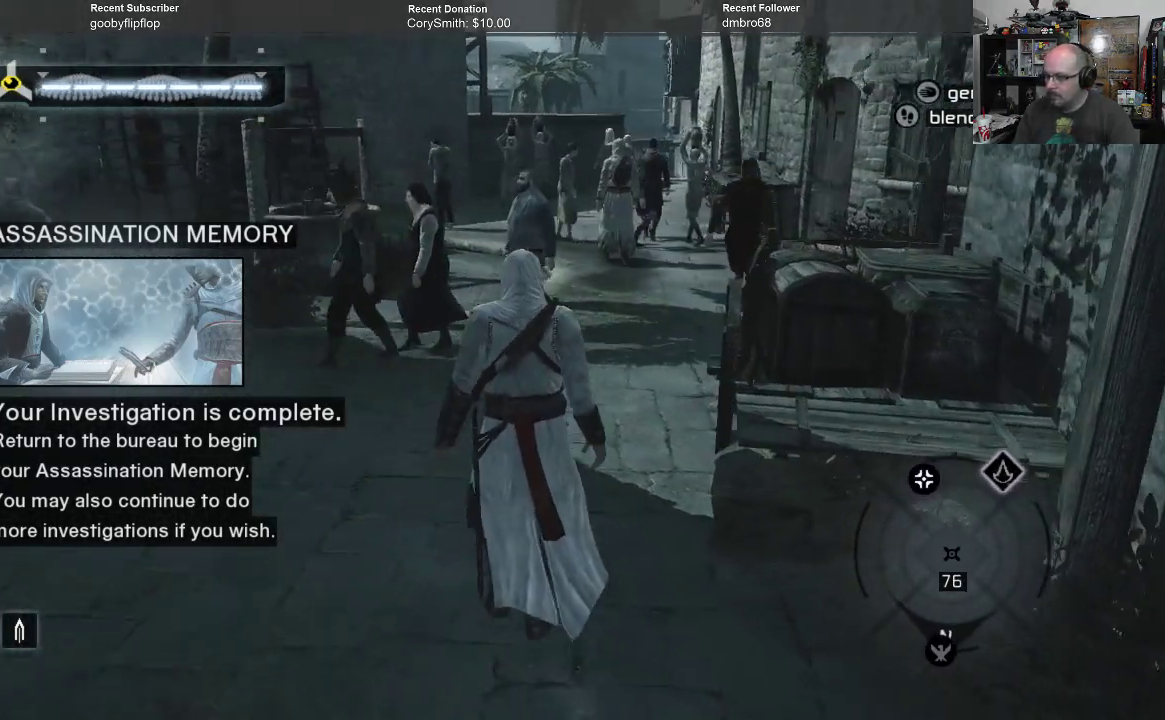
{"buttons": [], "left_stick": "up", "right_stick": "center", "events": []}
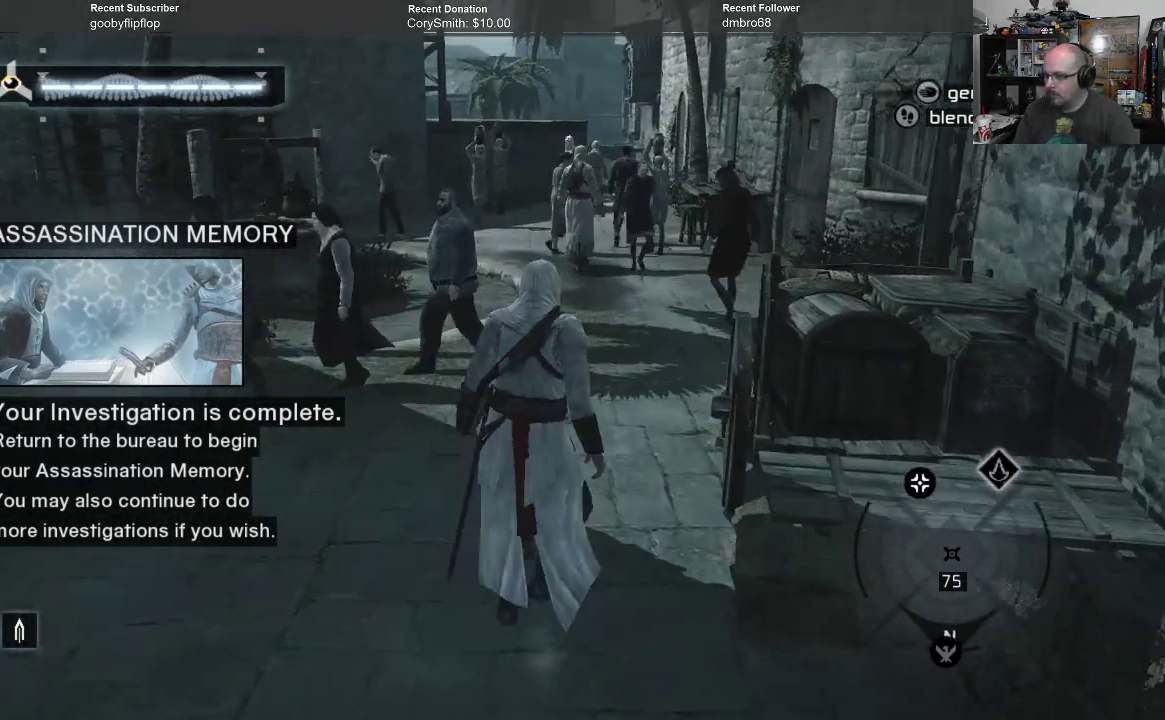
{"buttons": [], "left_stick": "up", "right_stick": "center", "events": []}
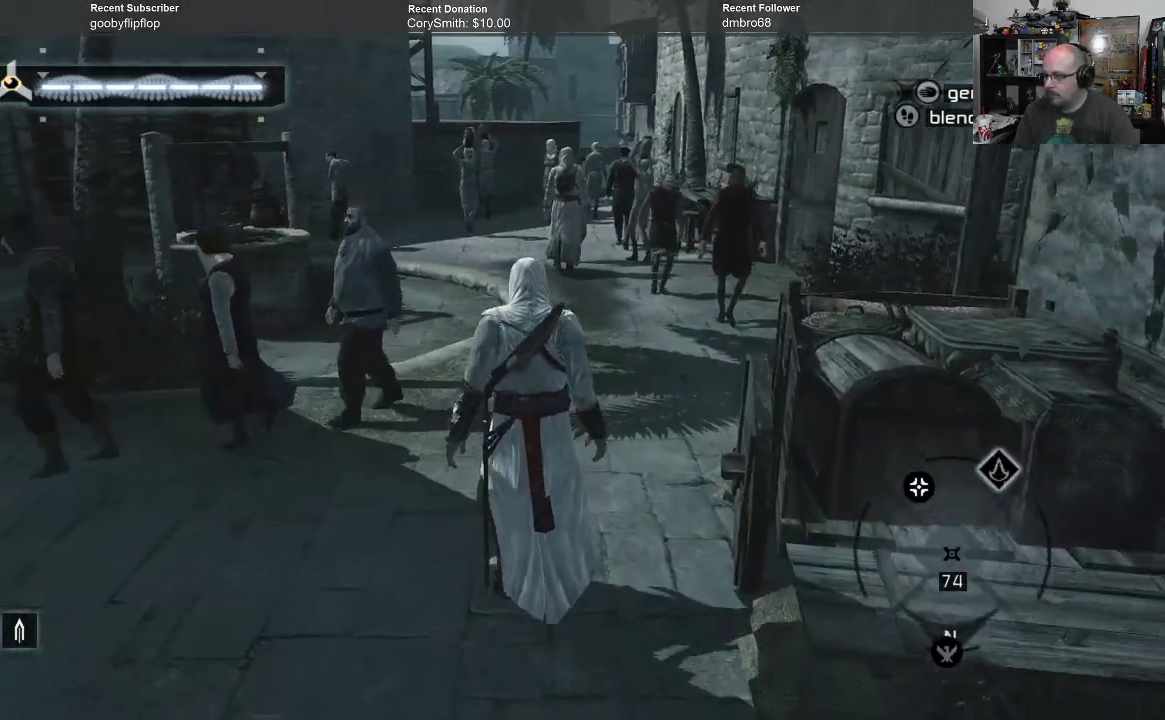
{"buttons": [], "left_stick": "up", "right_stick": "center", "events": []}
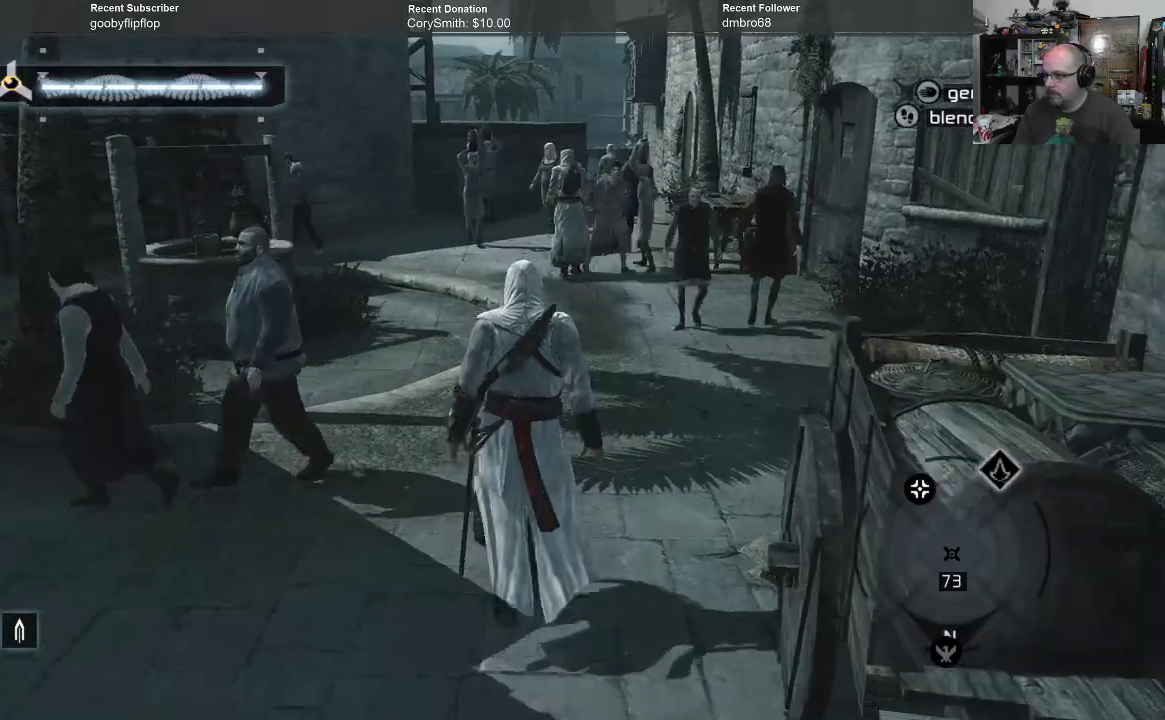
{"buttons": [], "left_stick": "up", "right_stick": "center", "events": []}